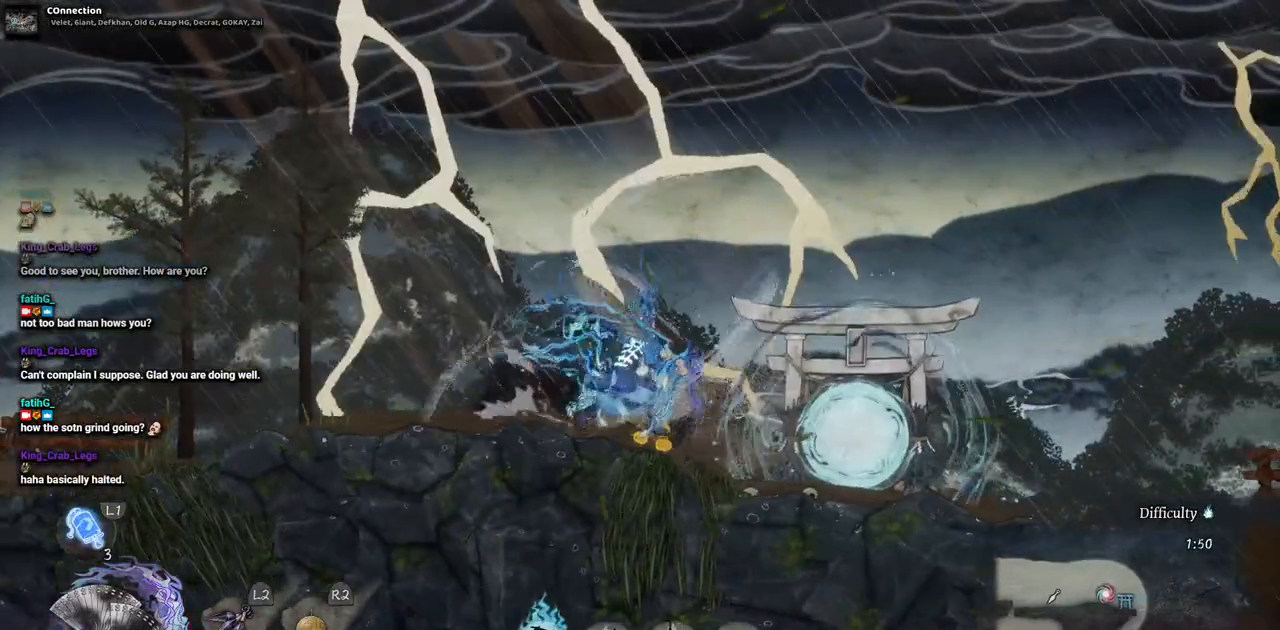
Gameplay with a controller (PlayStation layout); each line is a JSON object with the inputs held at the frame after it. "events" lists button and stick changes between this image and that frame as [ms after this image, input, new state], when the widget could be followed in between. Not read: DPAD_RIGHT L2 R1 R2.
{"buttons": [], "left_stick": "center", "right_stick": "center", "events": []}
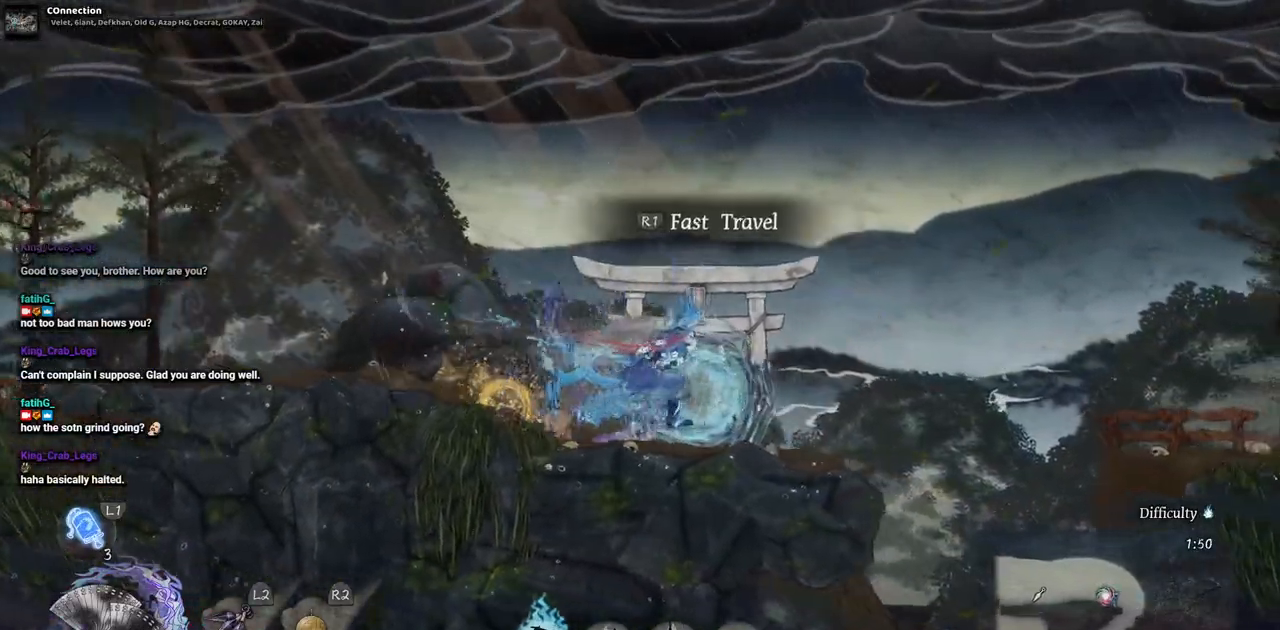
{"buttons": [], "left_stick": "center", "right_stick": "center", "events": []}
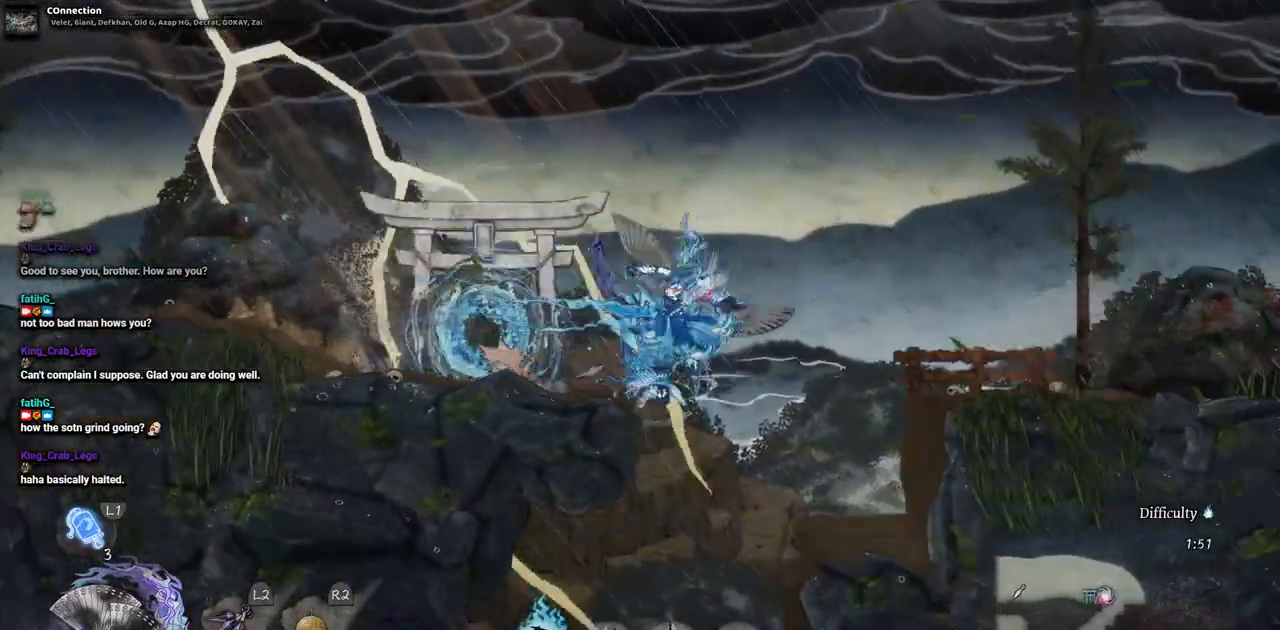
{"buttons": ["DPAD_LEFT"], "left_stick": "center", "right_stick": "center", "events": [[250, "DPAD_LEFT", "down"]]}
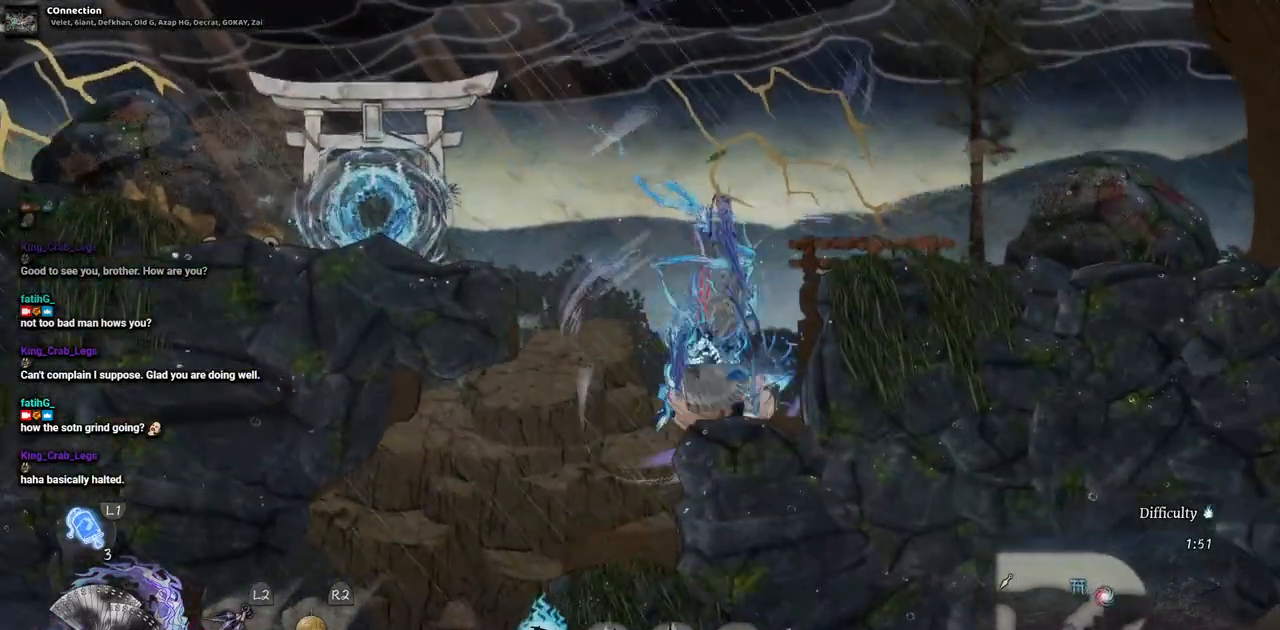
{"buttons": ["DPAD_LEFT"], "left_stick": "center", "right_stick": "center", "events": []}
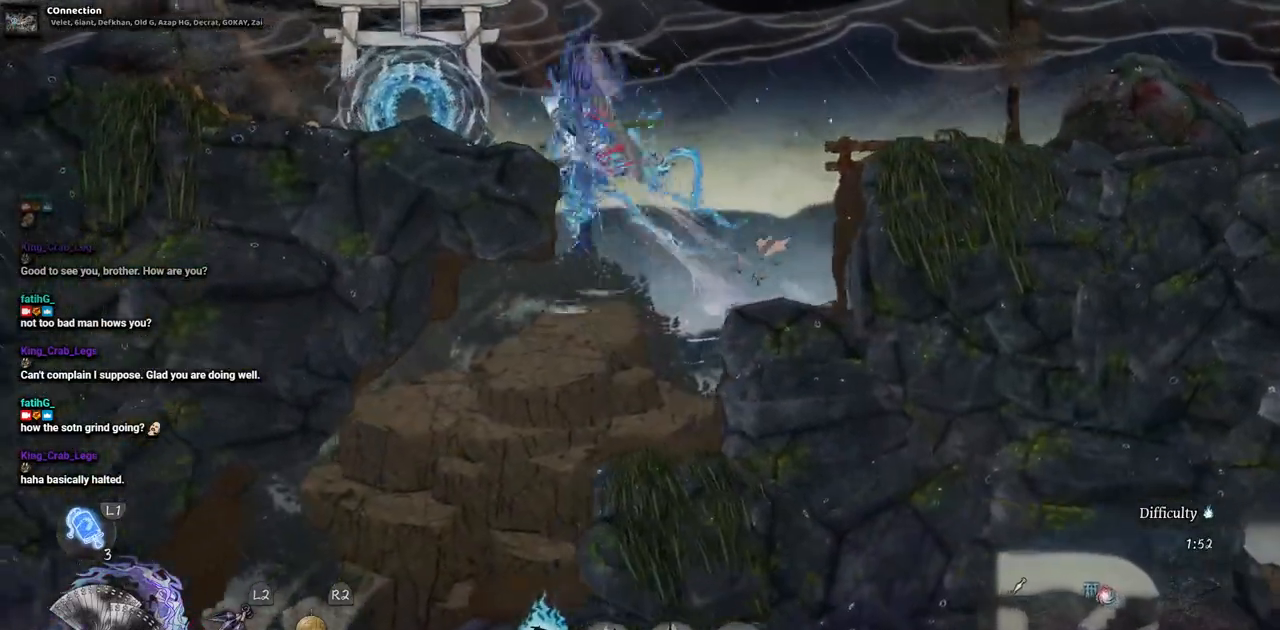
{"buttons": [], "left_stick": "center", "right_stick": "center", "events": [[367, "DPAD_LEFT", "up"]]}
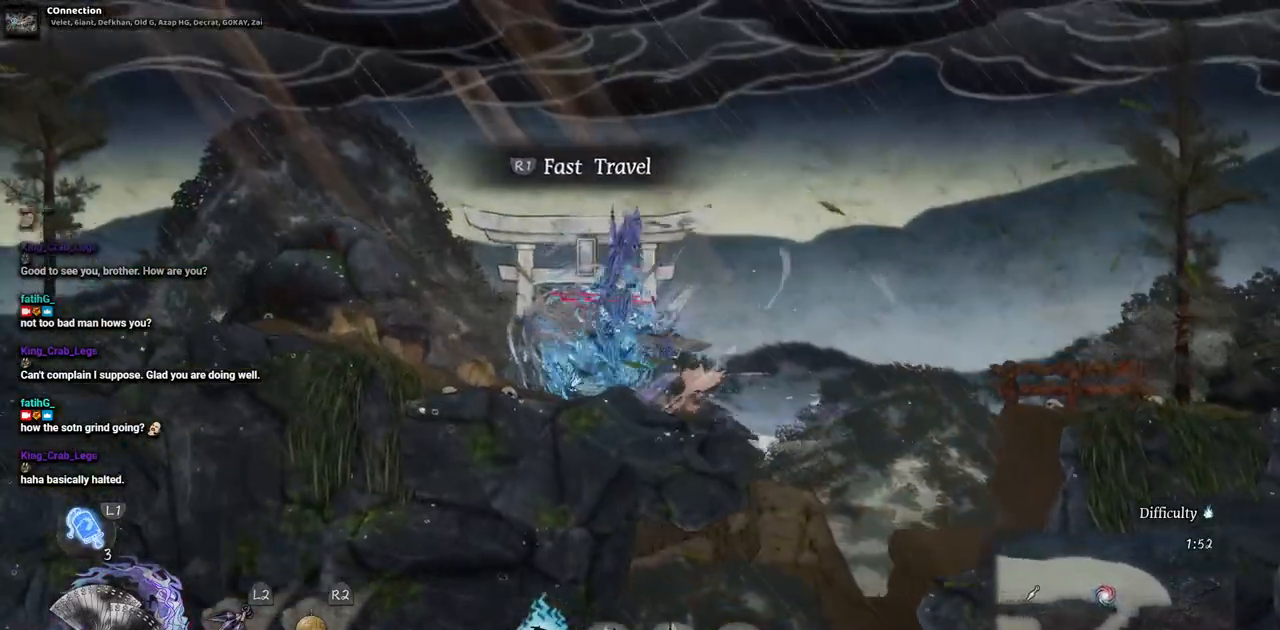
{"buttons": [], "left_stick": "center", "right_stick": "center", "events": []}
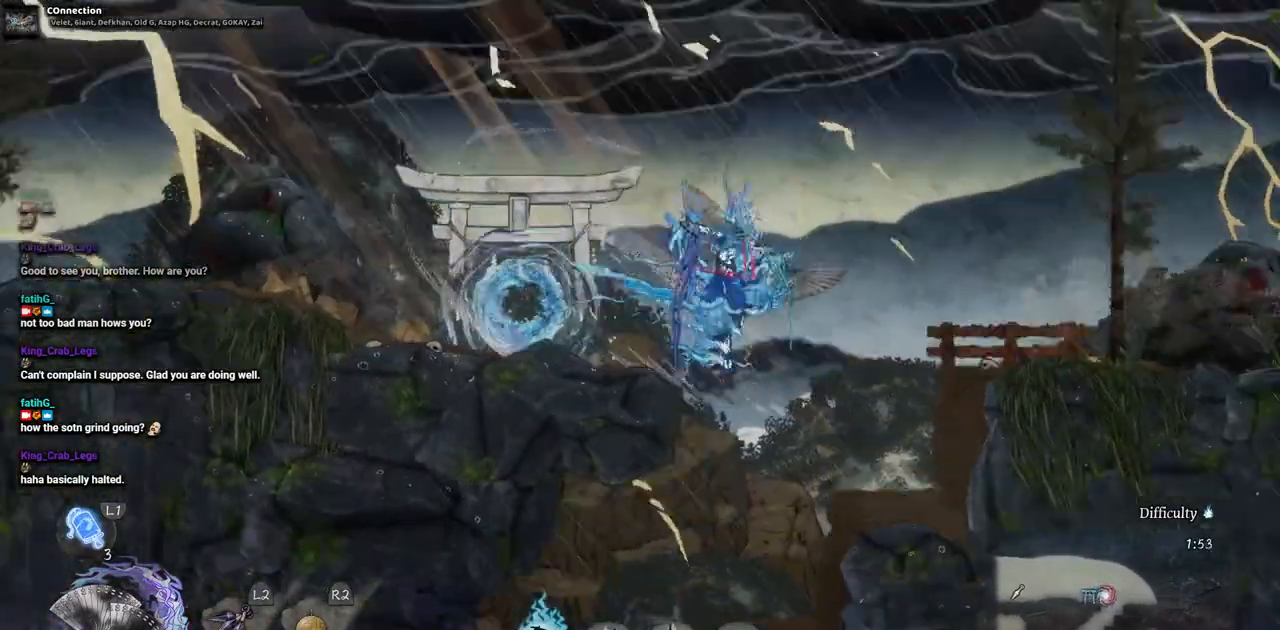
{"buttons": ["DPAD_LEFT"], "left_stick": "center", "right_stick": "center", "events": [[183, "DPAD_LEFT", "down"]]}
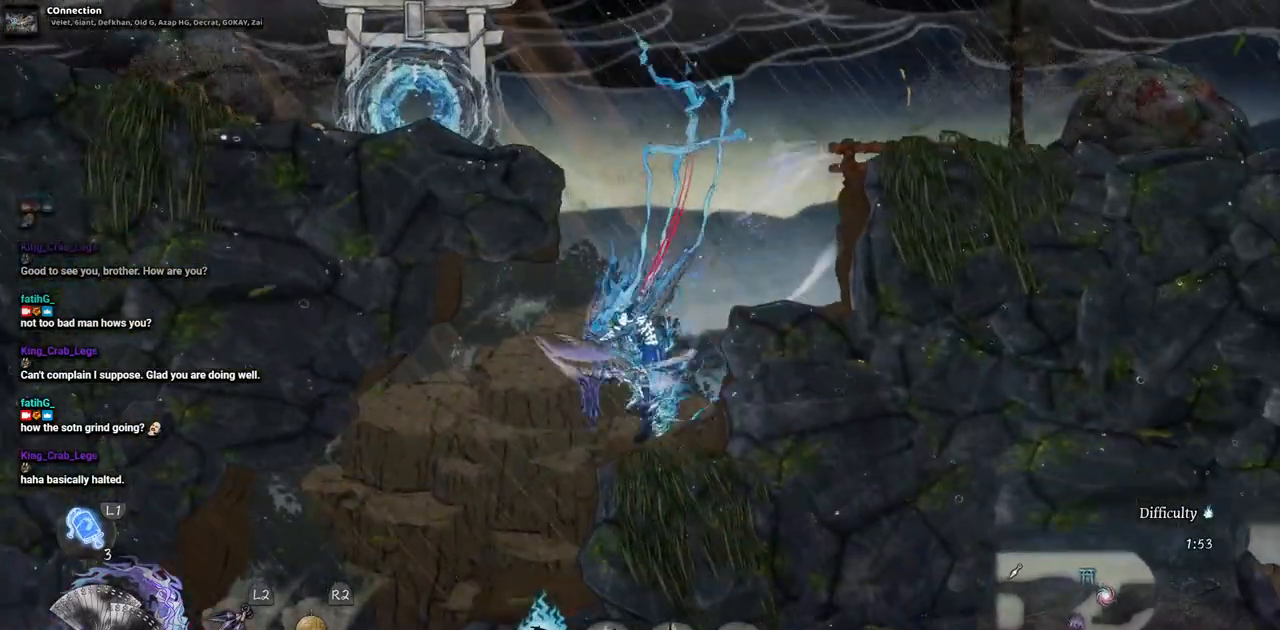
{"buttons": ["DPAD_LEFT"], "left_stick": "center", "right_stick": "center", "events": []}
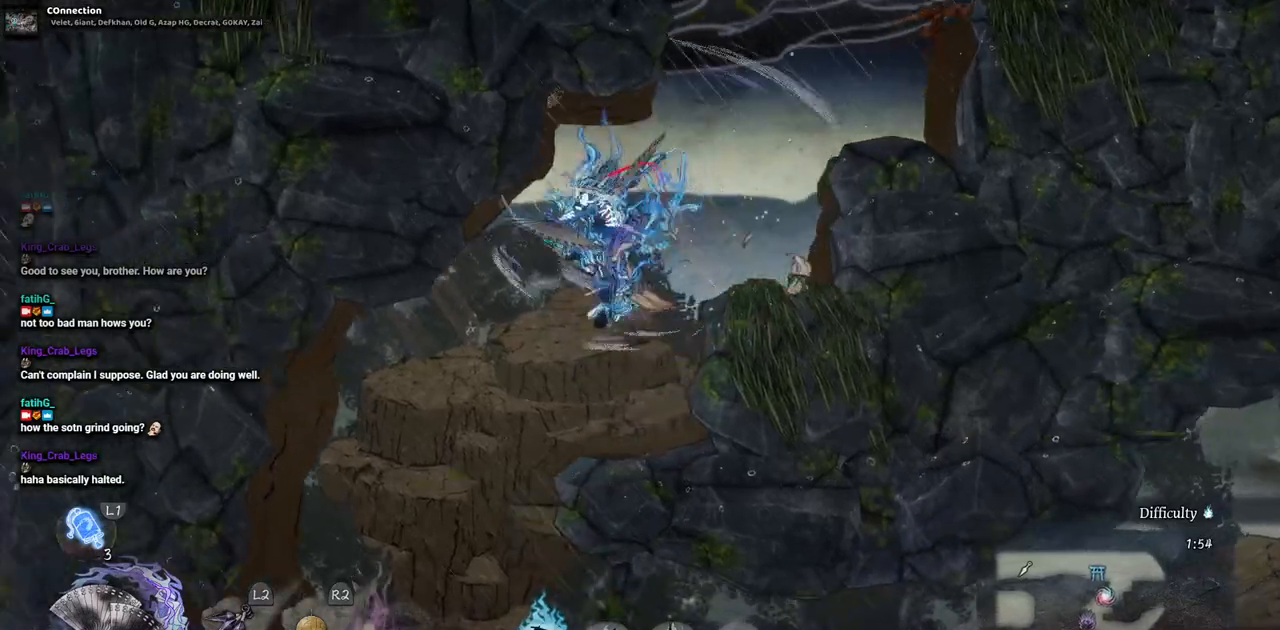
{"buttons": [], "left_stick": "center", "right_stick": "center", "events": [[367, "DPAD_LEFT", "up"]]}
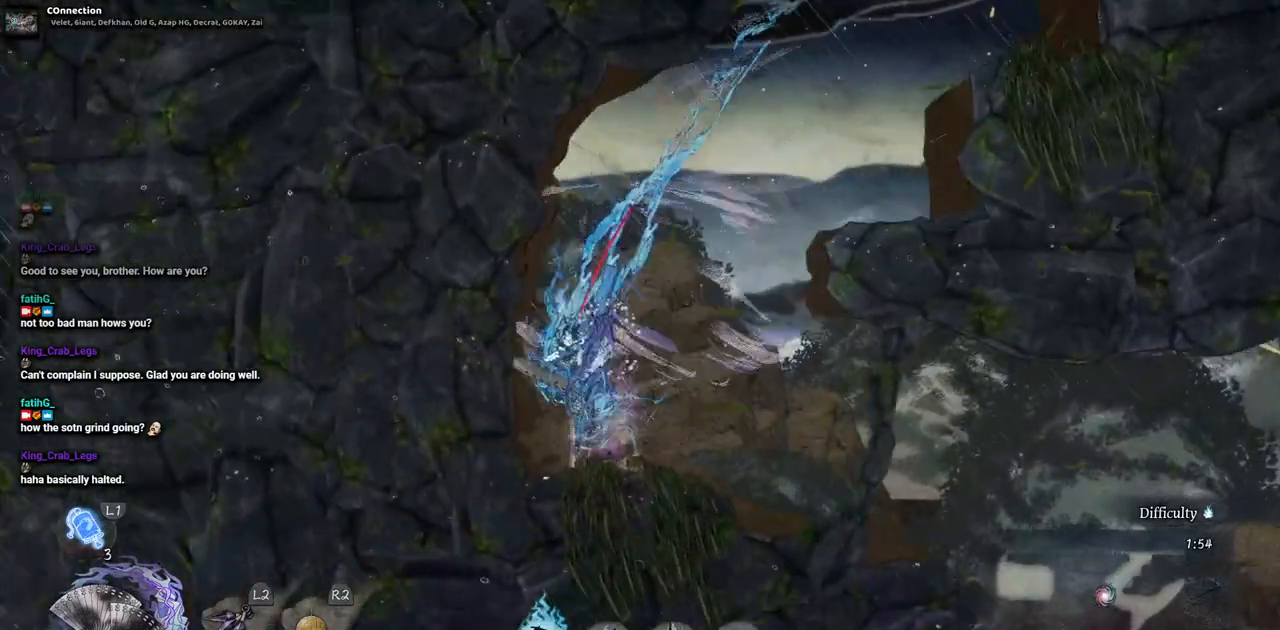
{"buttons": [], "left_stick": "center", "right_stick": "center", "events": []}
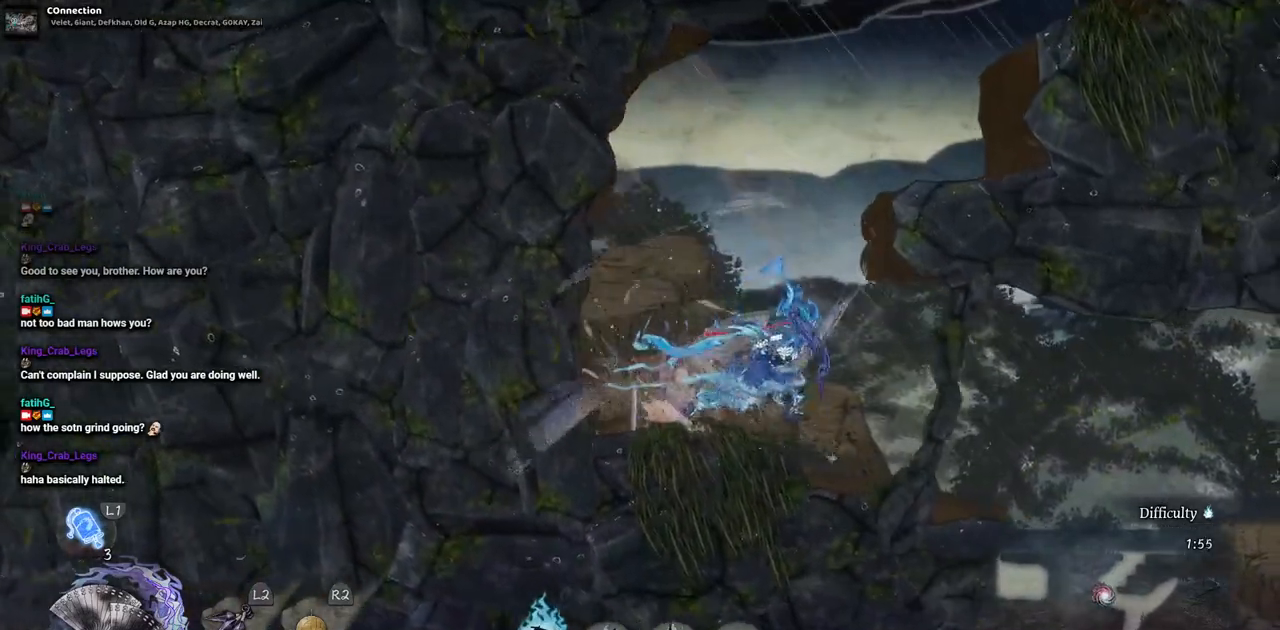
{"buttons": [], "left_stick": "center", "right_stick": "center", "events": []}
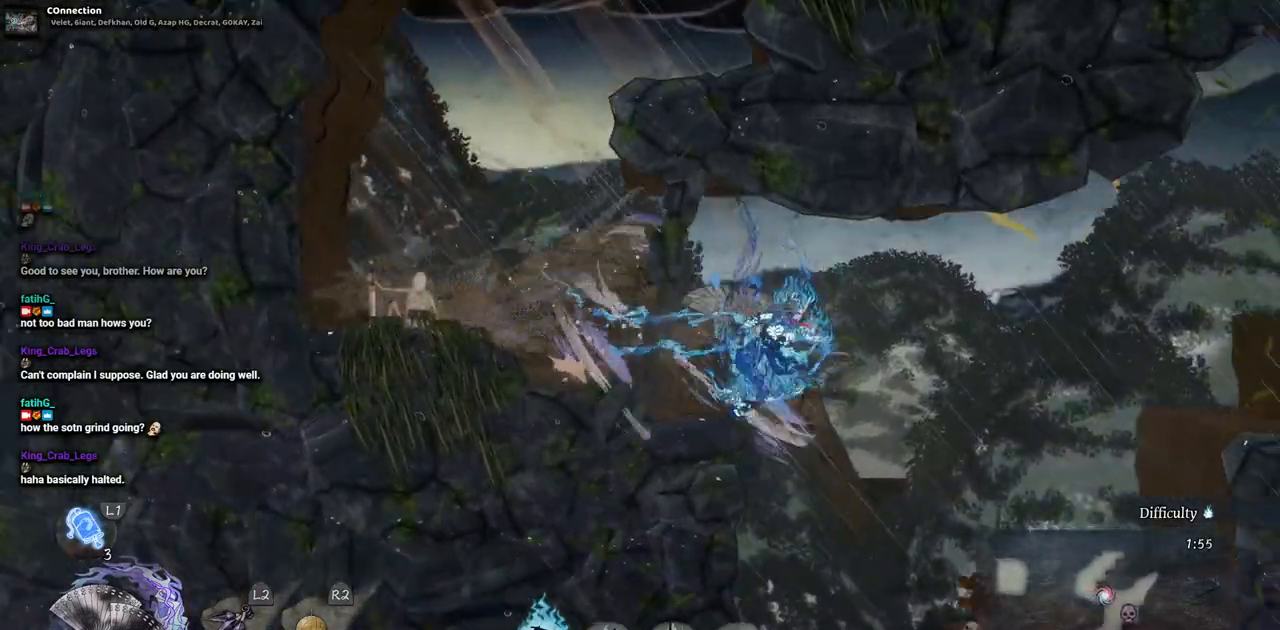
{"buttons": ["SQUARE"], "left_stick": "center", "right_stick": "center", "events": [[500, "SQUARE", "down"]]}
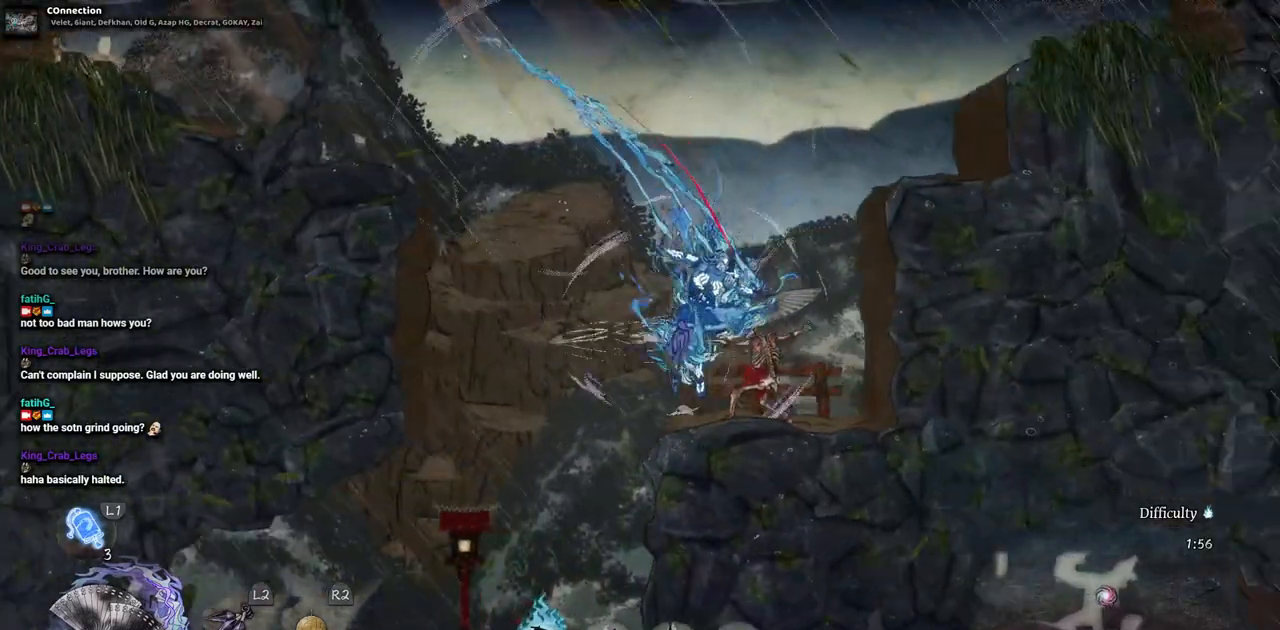
{"buttons": [], "left_stick": "center", "right_stick": "center", "events": [[117, "SQUARE", "up"], [200, "SQUARE", "down"], [283, "SQUARE", "up"], [350, "SQUARE", "down"], [450, "SQUARE", "up"]]}
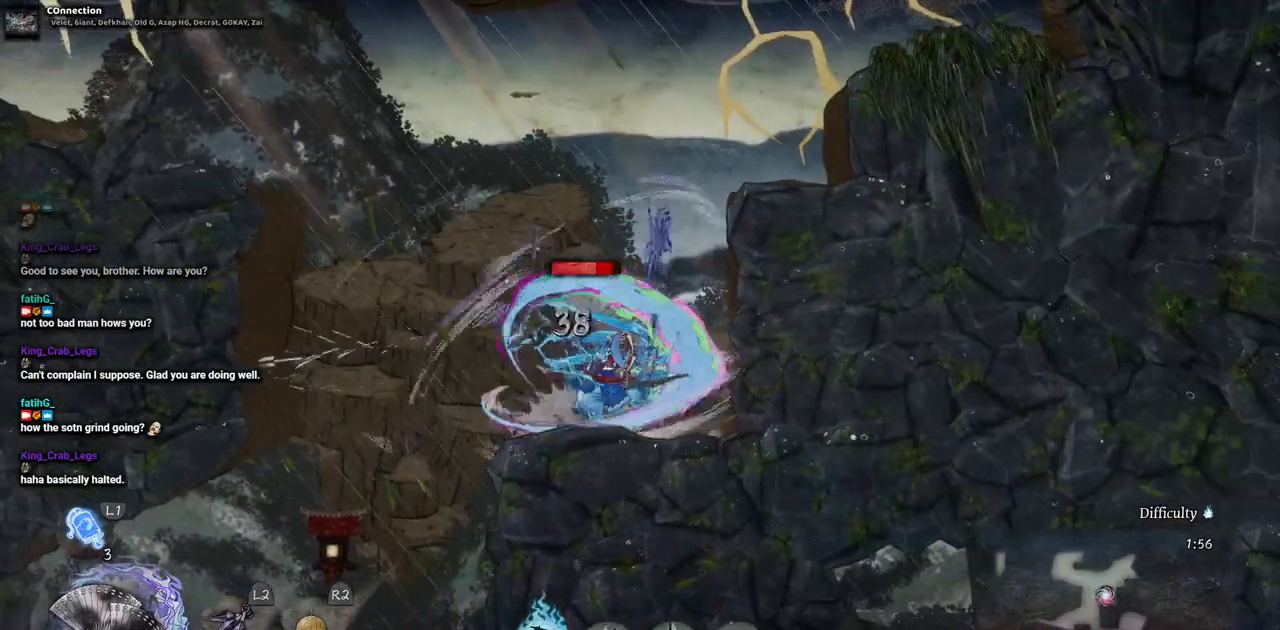
{"buttons": [], "left_stick": "center", "right_stick": "center", "events": [[17, "SQUARE", "down"], [100, "SQUARE", "up"], [150, "SQUARE", "down"], [233, "SQUARE", "up"], [300, "SQUARE", "down"], [367, "SQUARE", "up"], [433, "SQUARE", "down"], [500, "SQUARE", "up"]]}
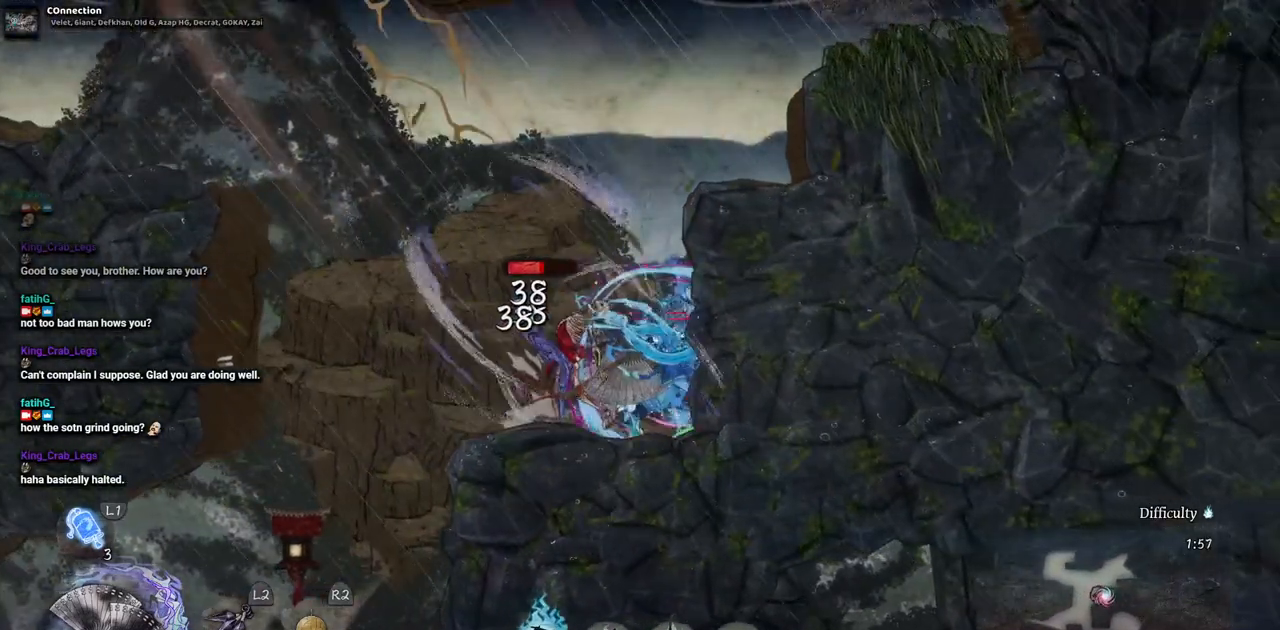
{"buttons": [], "left_stick": "center", "right_stick": "center", "events": []}
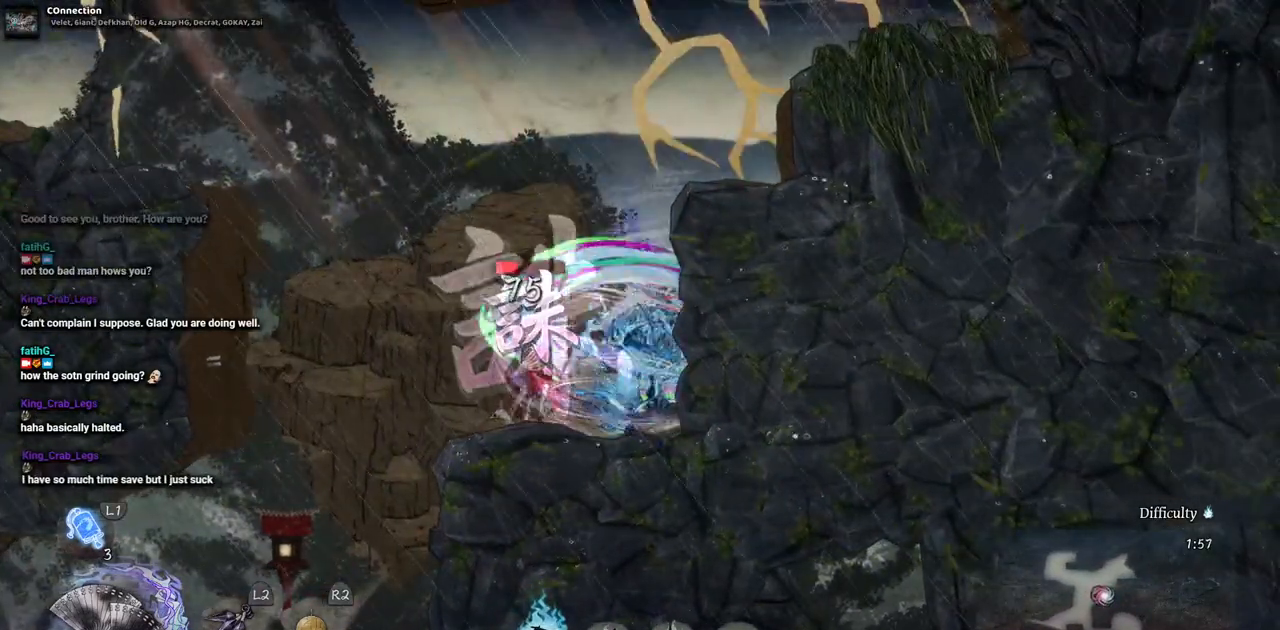
{"buttons": ["DPAD_LEFT"], "left_stick": "center", "right_stick": "center", "events": [[450, "DPAD_LEFT", "down"]]}
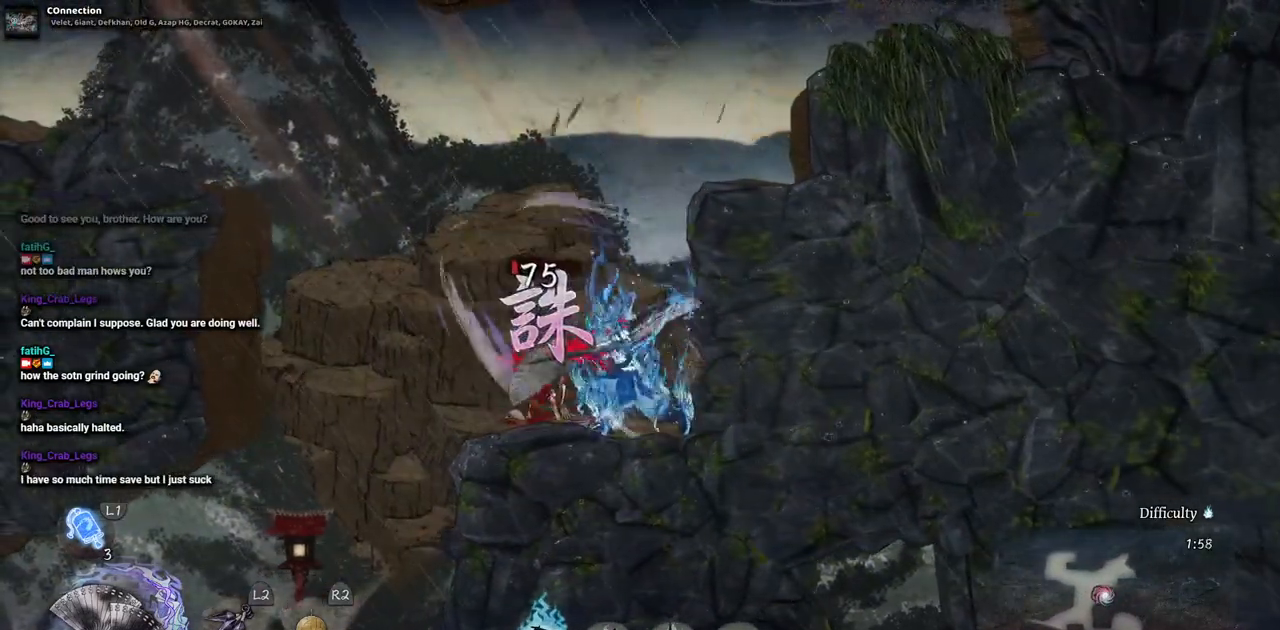
{"buttons": [], "left_stick": "center", "right_stick": "center", "events": [[83, "TRIANGLE", "down"], [200, "DPAD_LEFT", "up"], [200, "TRIANGLE", "up"]]}
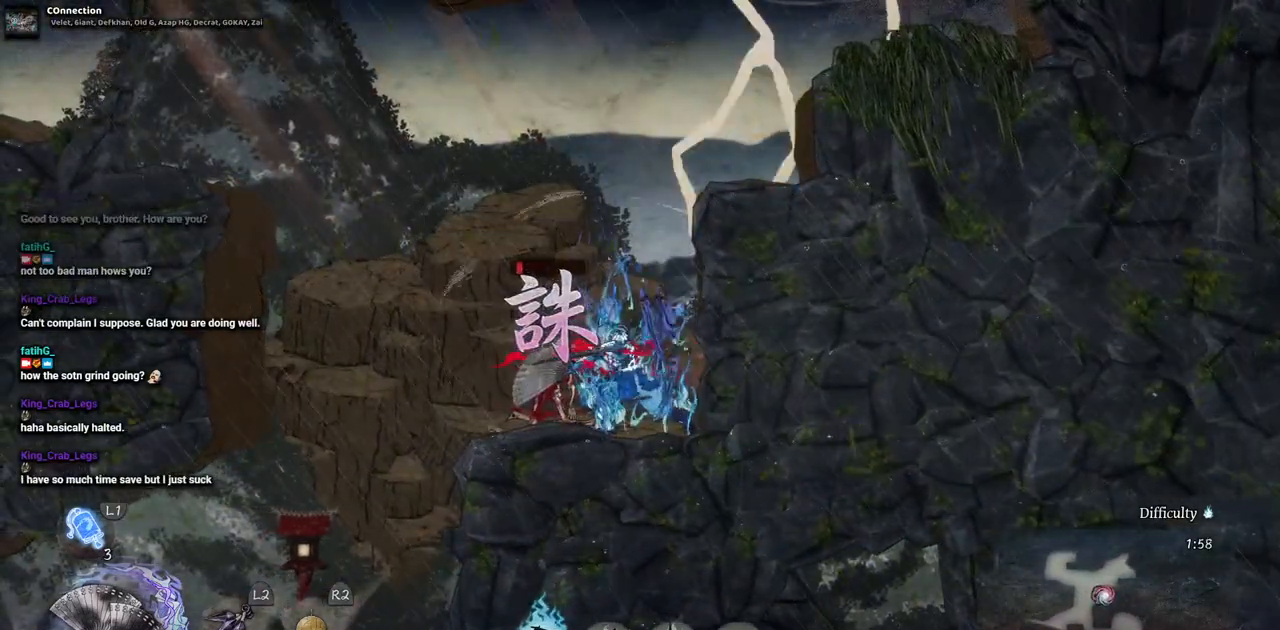
{"buttons": [], "left_stick": "center", "right_stick": "center", "events": []}
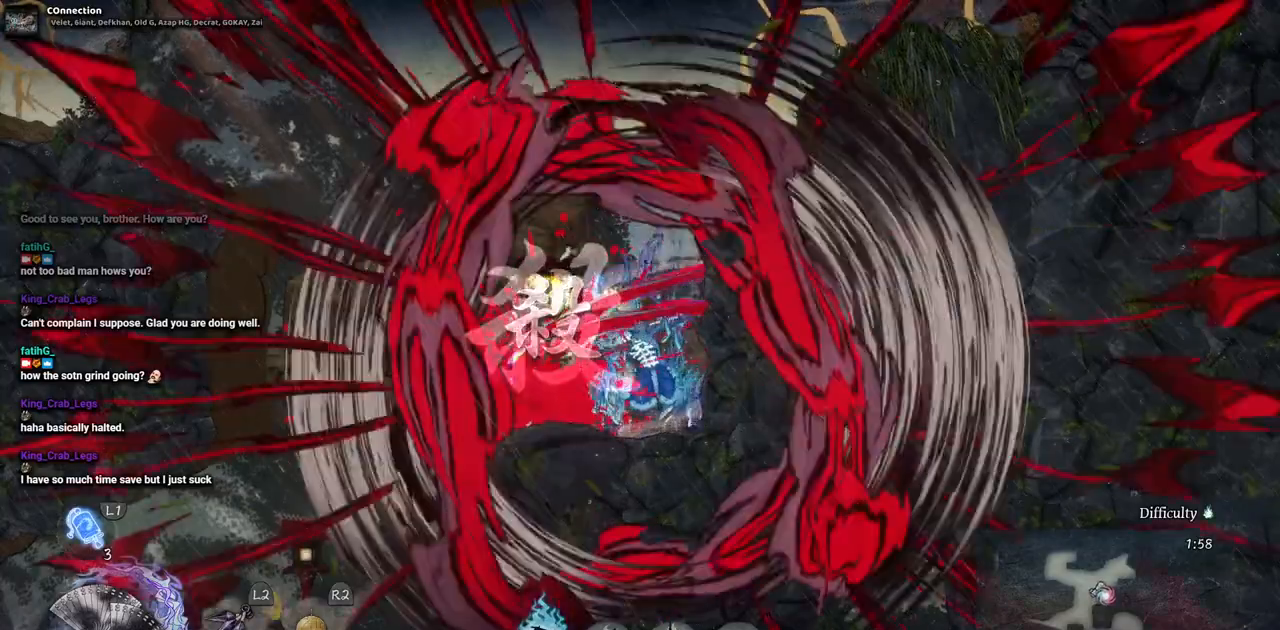
{"buttons": [], "left_stick": "center", "right_stick": "center", "events": []}
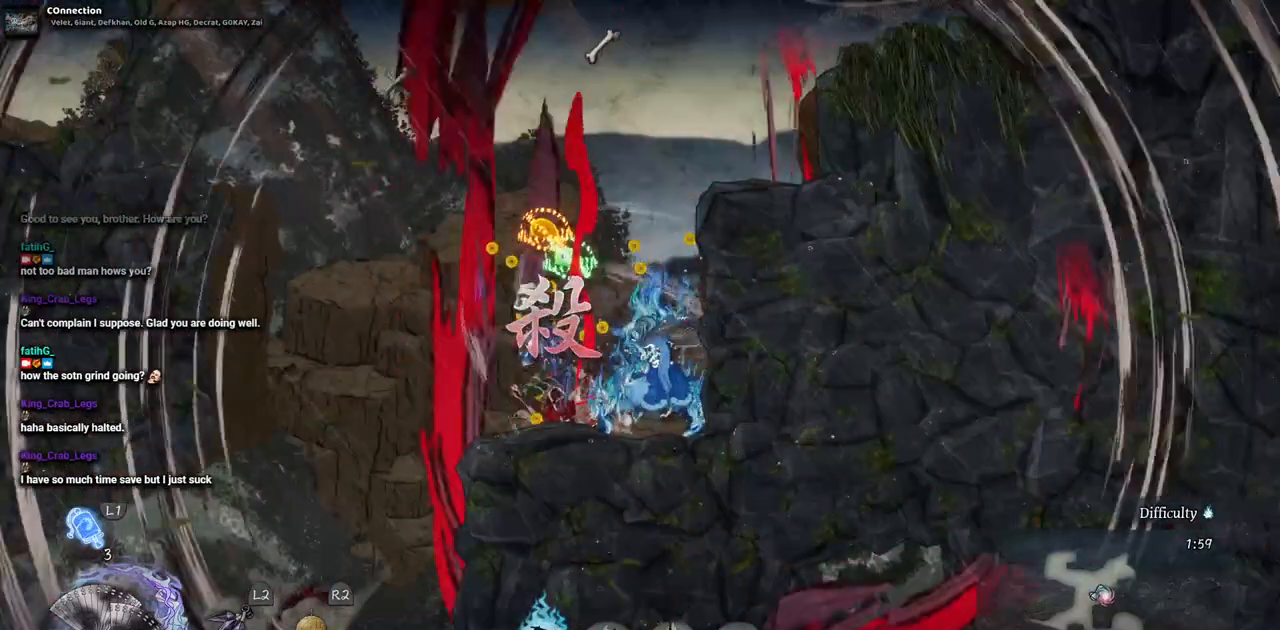
{"buttons": ["DPAD_LEFT"], "left_stick": "center", "right_stick": "center", "events": [[83, "DPAD_LEFT", "down"]]}
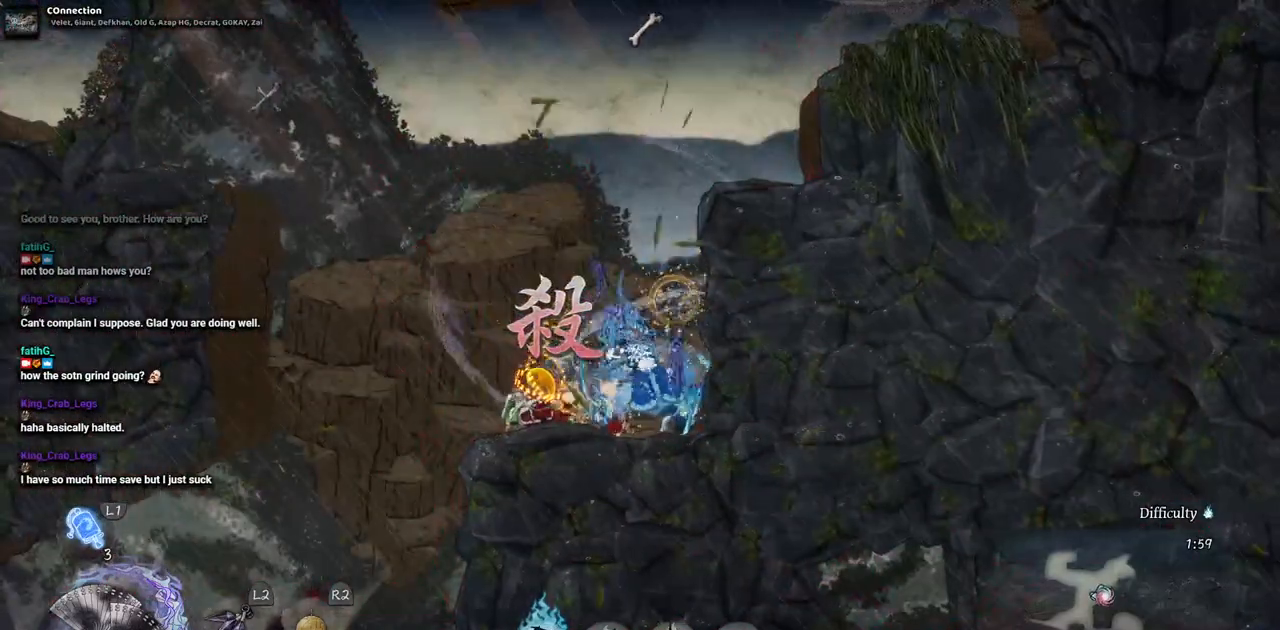
{"buttons": [], "left_stick": "center", "right_stick": "center", "events": [[250, "DPAD_LEFT", "up"]]}
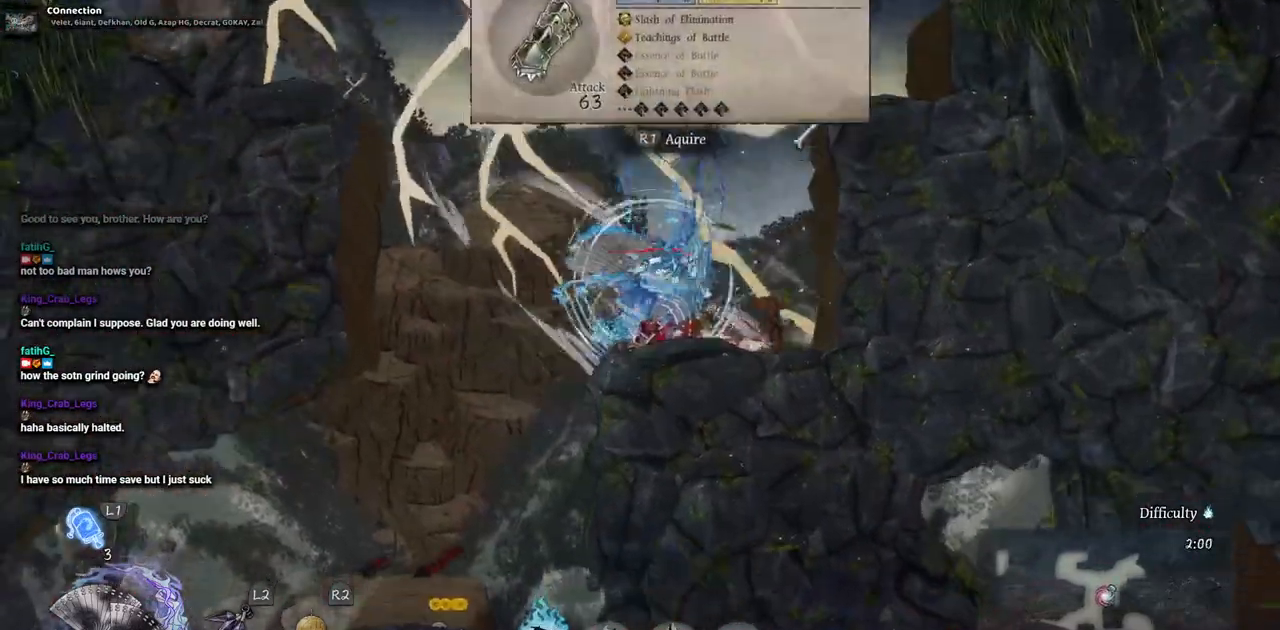
{"buttons": [], "left_stick": "center", "right_stick": "center", "events": [[83, "CROSS", "down"], [400, "CROSS", "up"]]}
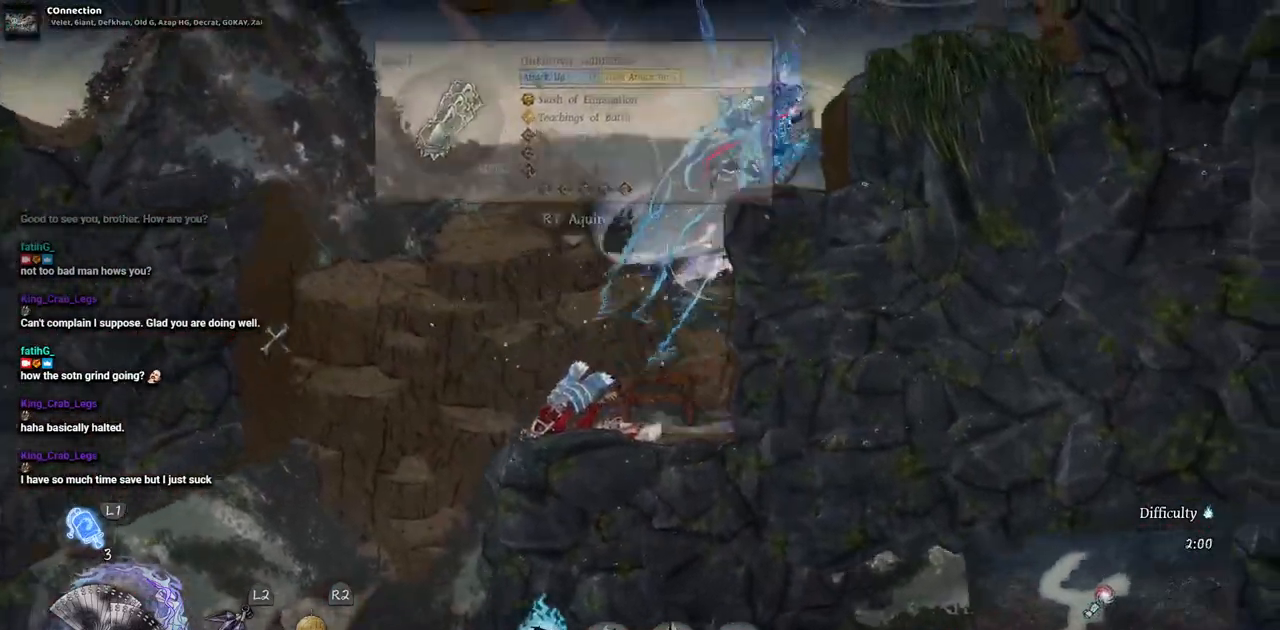
{"buttons": [], "left_stick": "center", "right_stick": "center", "events": [[67, "CROSS", "down"], [283, "CROSS", "up"]]}